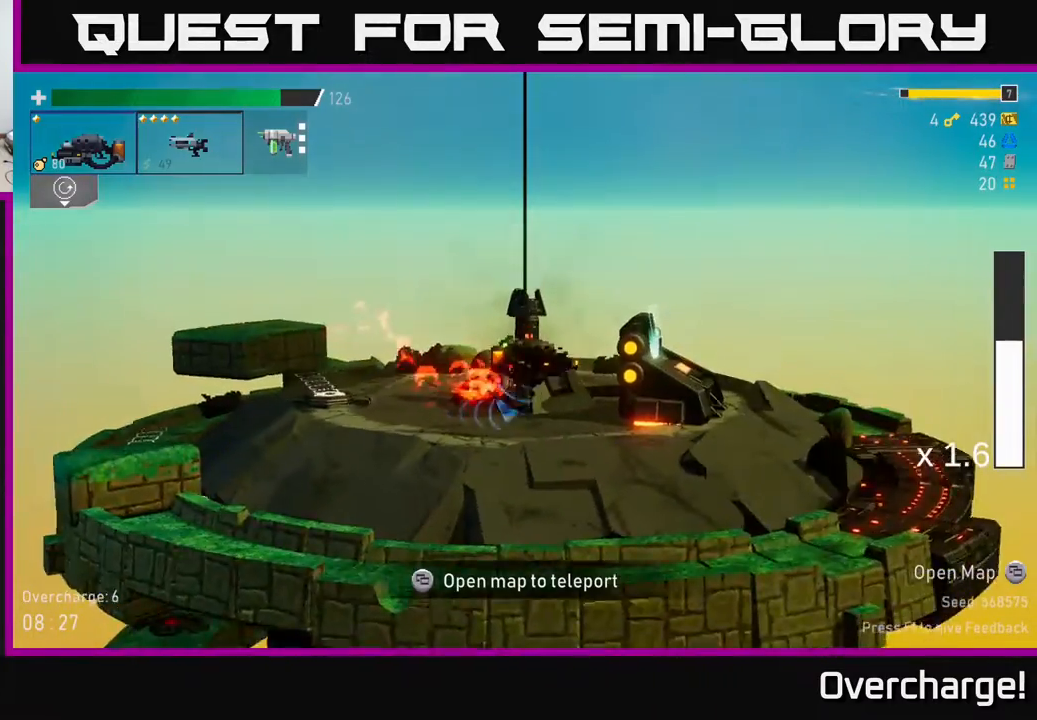
Gameplay with a controller (Xbox layout); each line is a JSON object with the inputs held at the frame after it. "events" lists button and stick changes between this image and that frame as [ms after this image, input, new state], when the widget could be followed in between. Not read: right_stick.
{"buttons": [], "left_stick": "right", "events": [[50, "X", "down"], [300, "X", "up"], [317, "A", "up"]]}
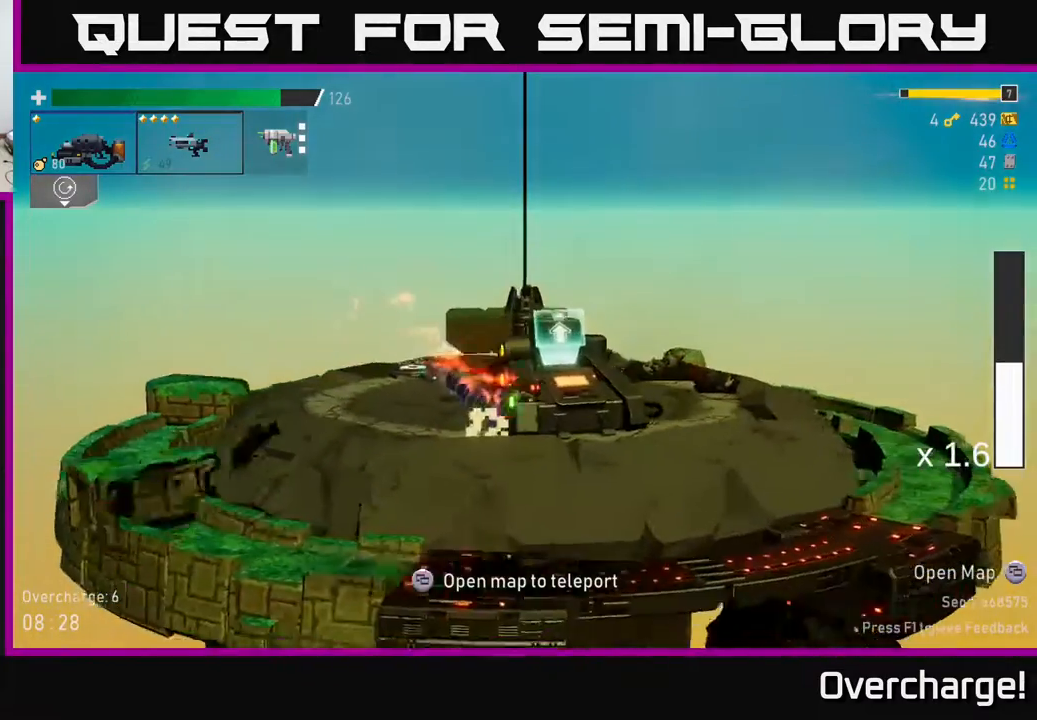
{"buttons": [], "left_stick": "right", "events": [[200, "Y", "down"], [267, "Y", "up"]]}
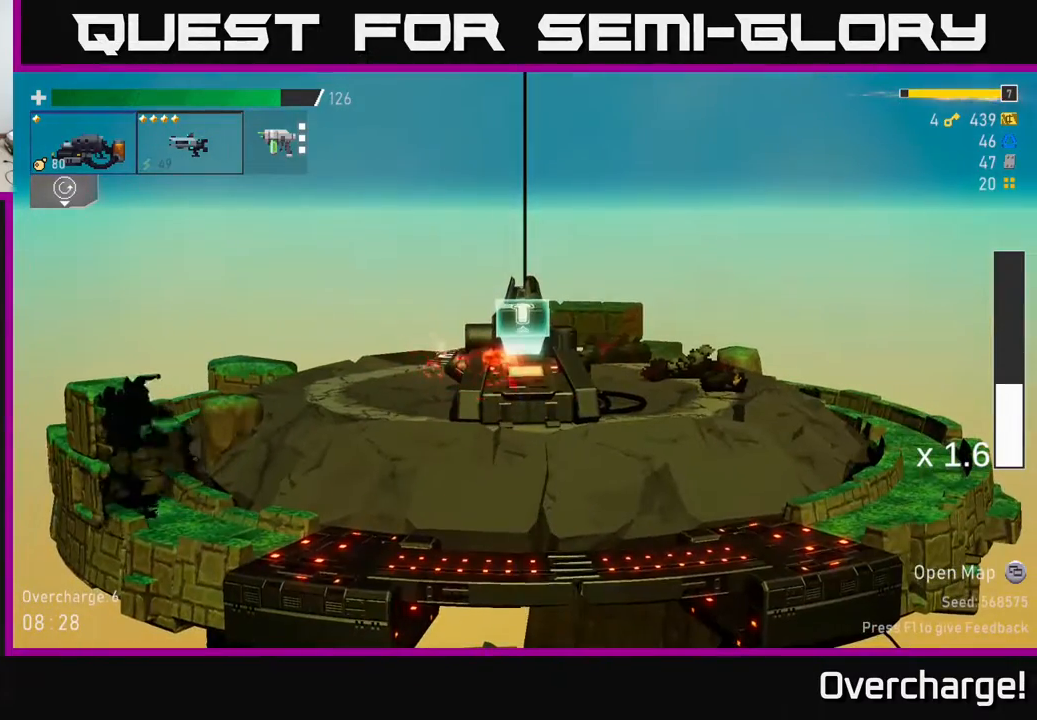
{"buttons": [], "left_stick": "center", "events": [[167, "left_stick", "center"]]}
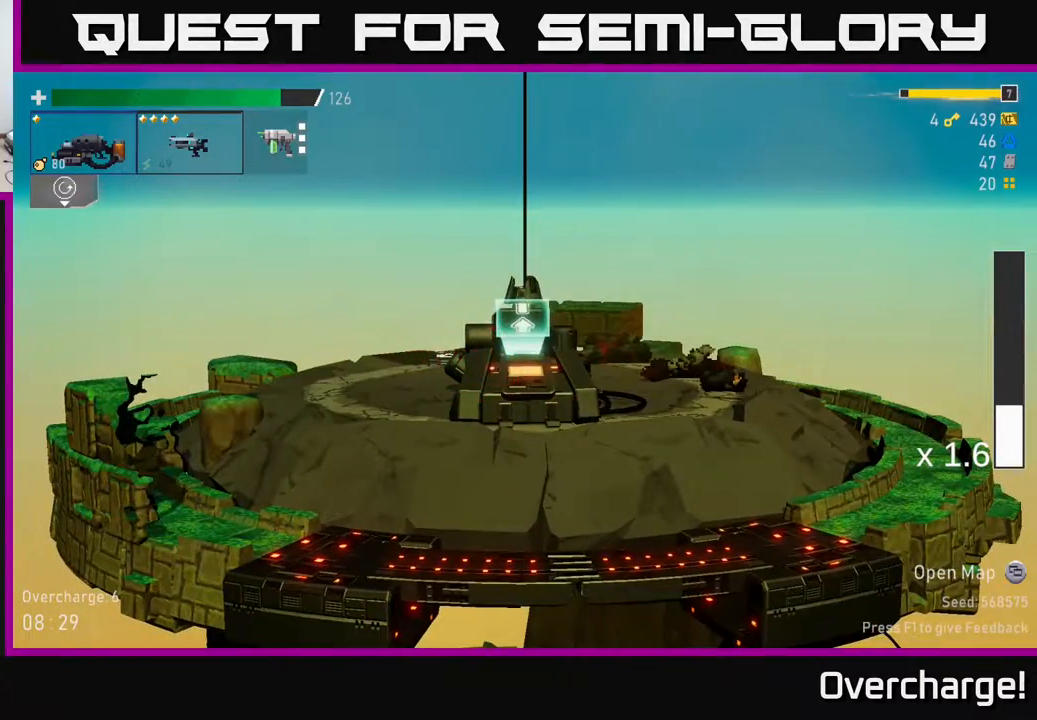
{"buttons": [], "left_stick": "center", "events": []}
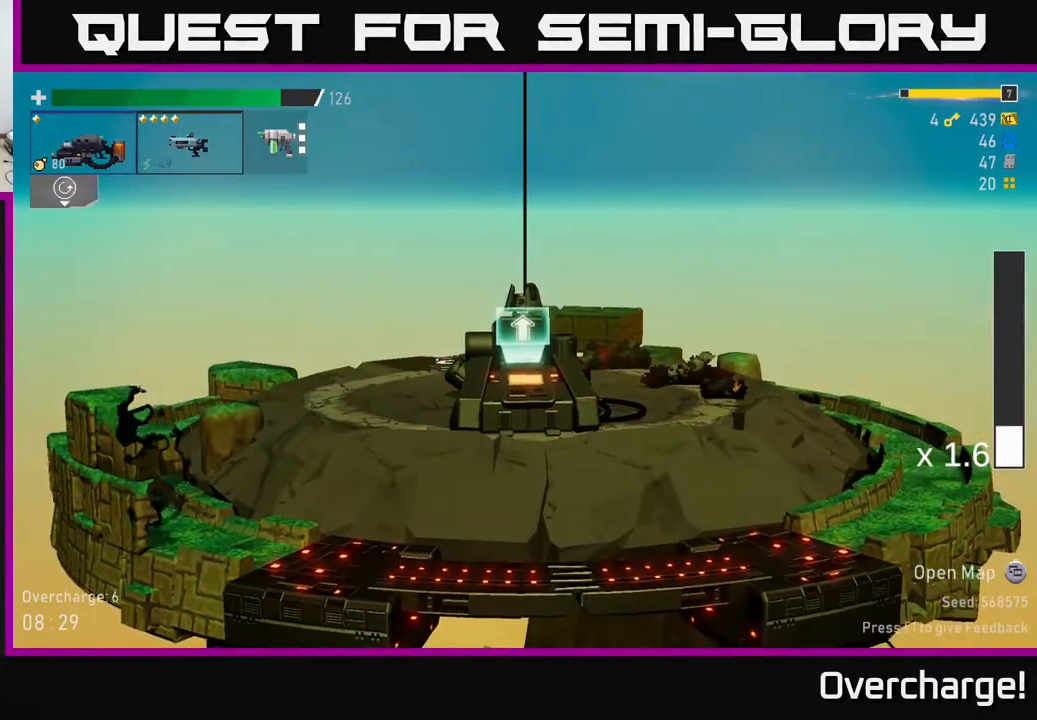
{"buttons": [], "left_stick": "center", "events": []}
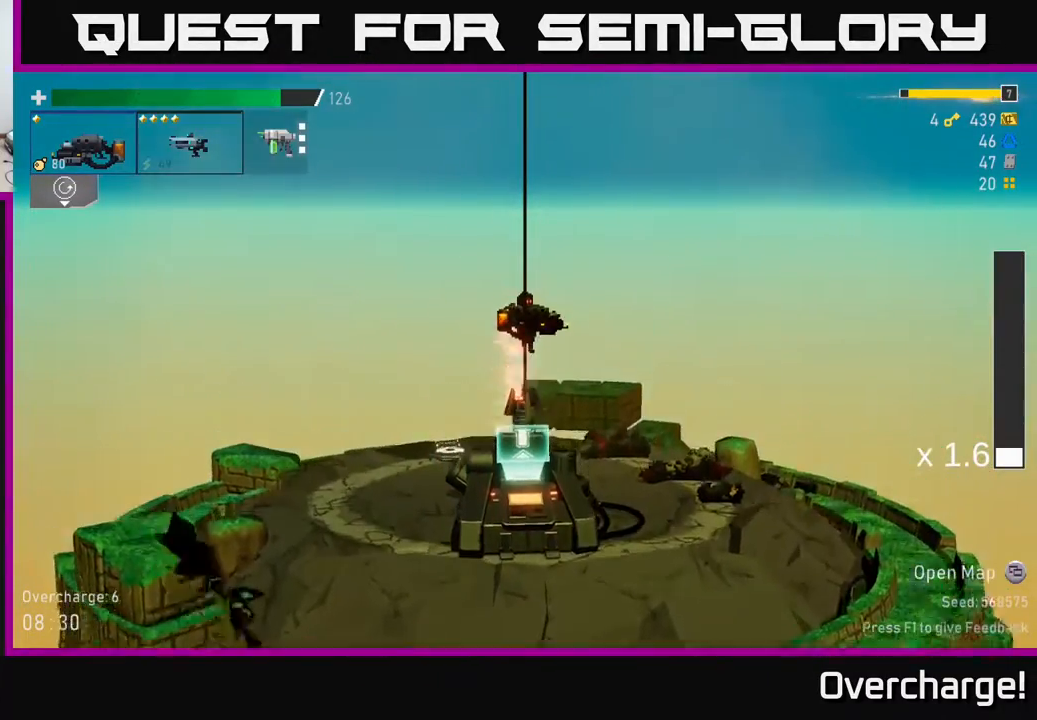
{"buttons": [], "left_stick": "center", "events": []}
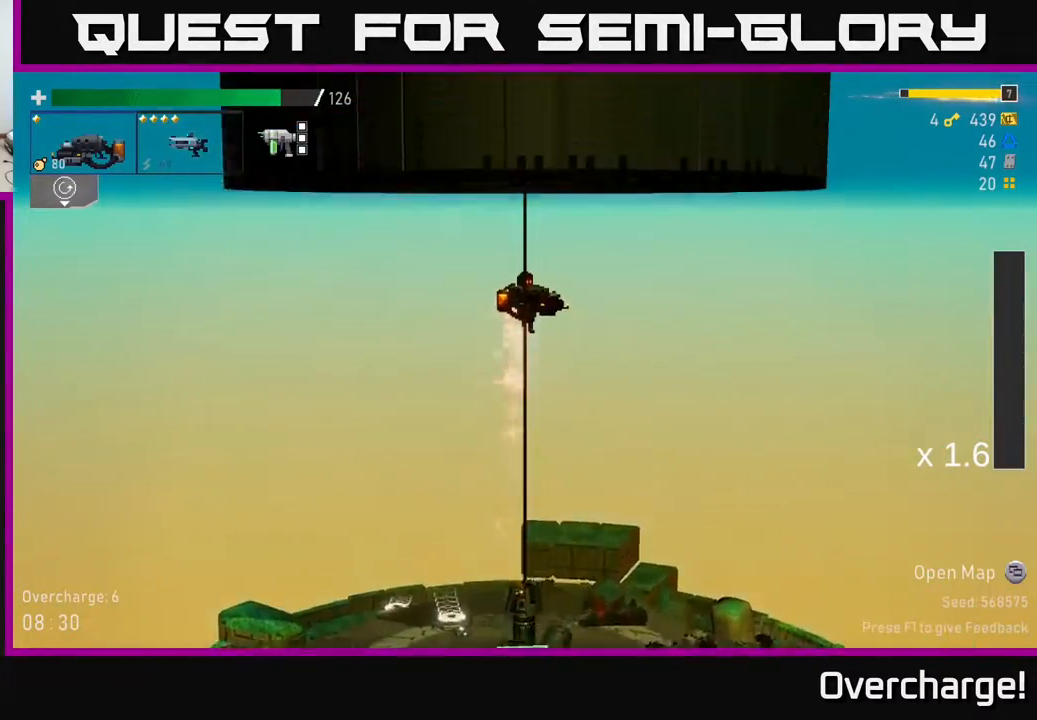
{"buttons": [], "left_stick": "center", "events": []}
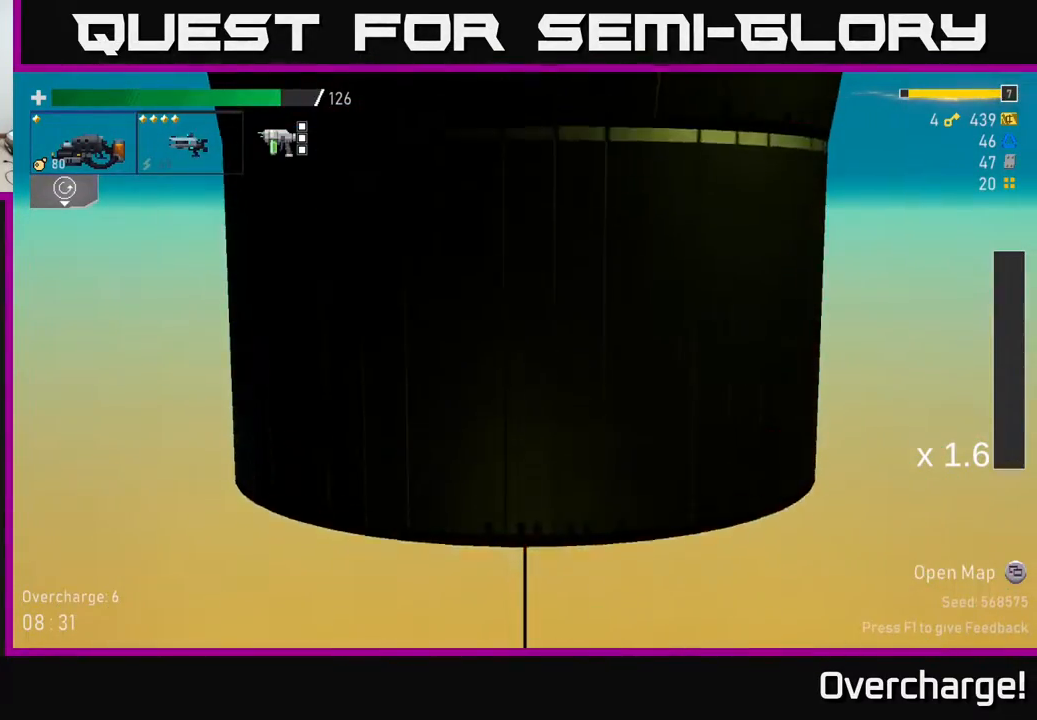
{"buttons": [], "left_stick": "center", "events": []}
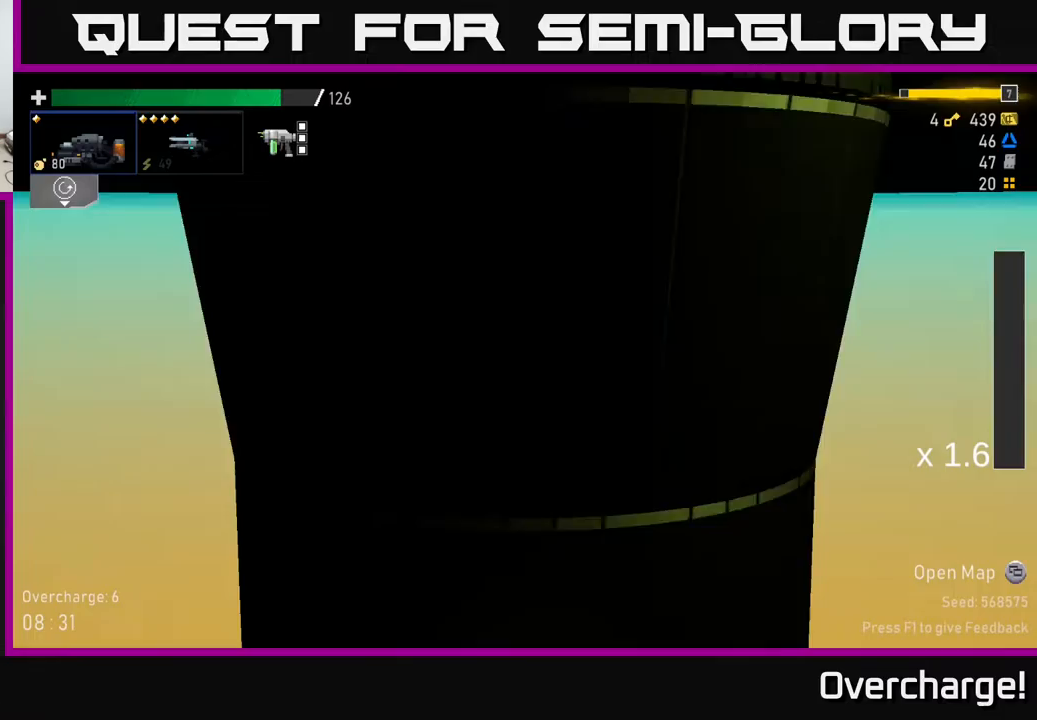
{"buttons": [], "left_stick": "center", "events": []}
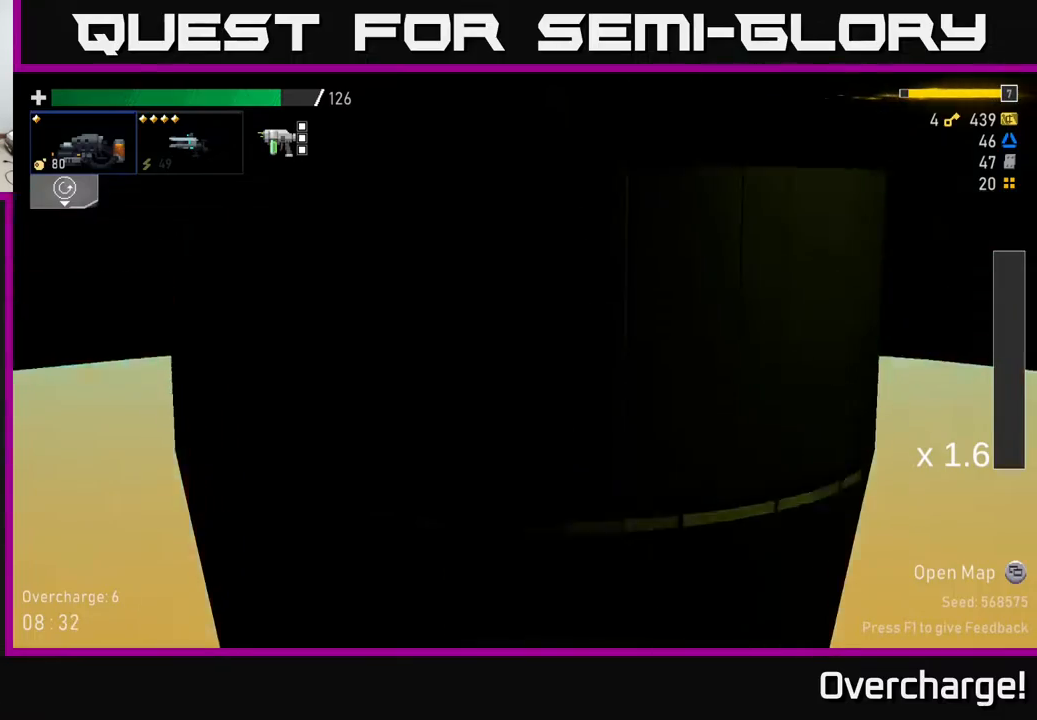
{"buttons": [], "left_stick": "center", "events": [[167, "left_stick", "right"], [450, "left_stick", "center"]]}
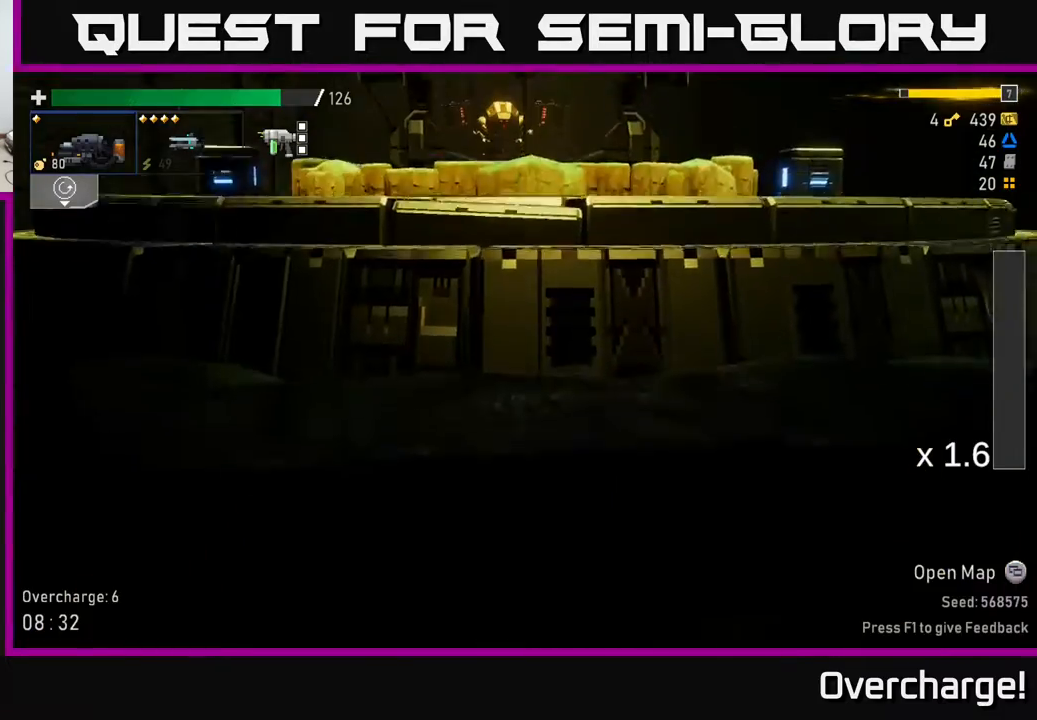
{"buttons": [], "left_stick": "right", "events": [[283, "left_stick", "right"]]}
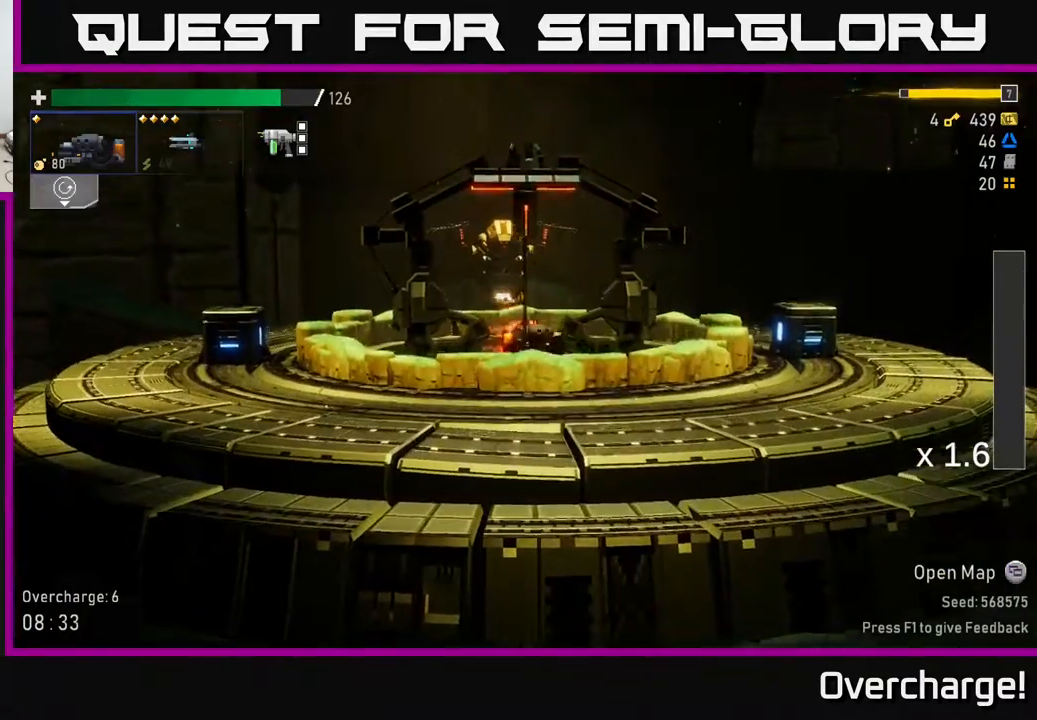
{"buttons": [], "left_stick": "right", "events": [[300, "X", "down"], [400, "X", "up"]]}
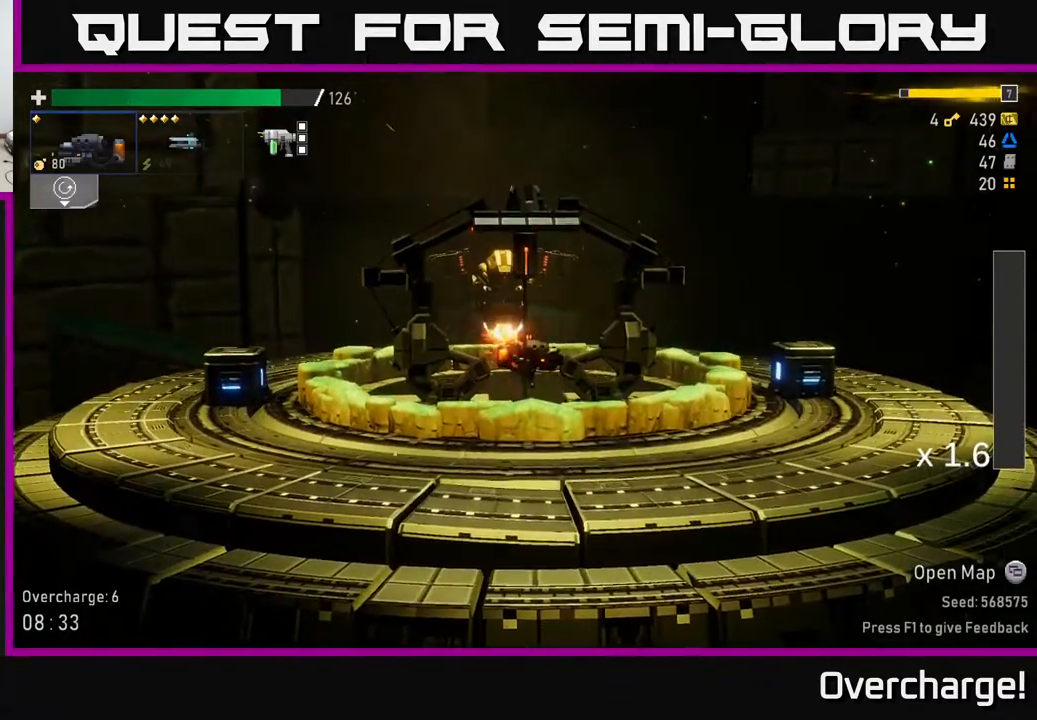
{"buttons": [], "left_stick": "right", "events": [[83, "X", "down"], [183, "X", "up"]]}
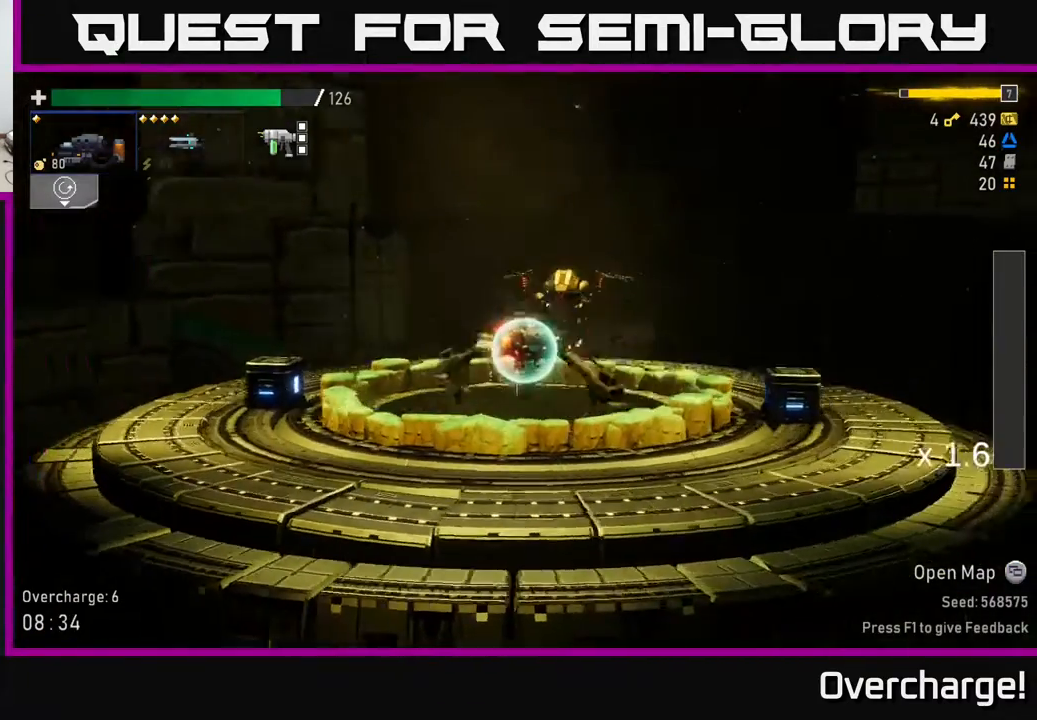
{"buttons": ["X"], "left_stick": "right", "events": [[133, "L2", "down"], [233, "L2", "up"], [300, "X", "down"]]}
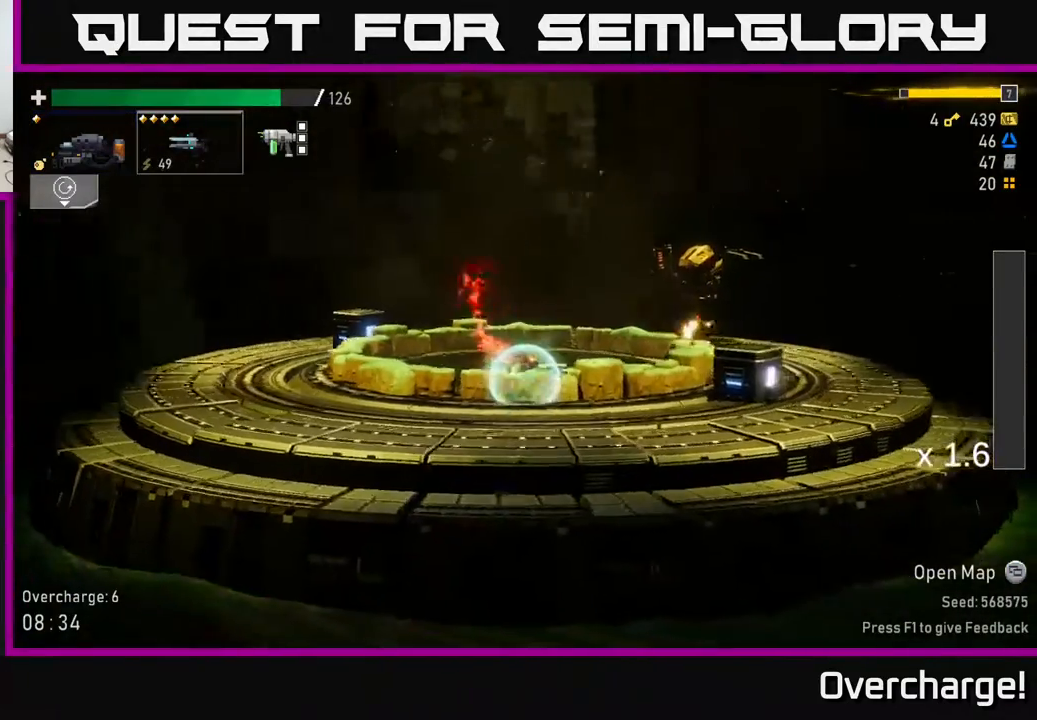
{"buttons": ["X"], "left_stick": "right", "events": [[17, "X", "up"], [400, "X", "down"]]}
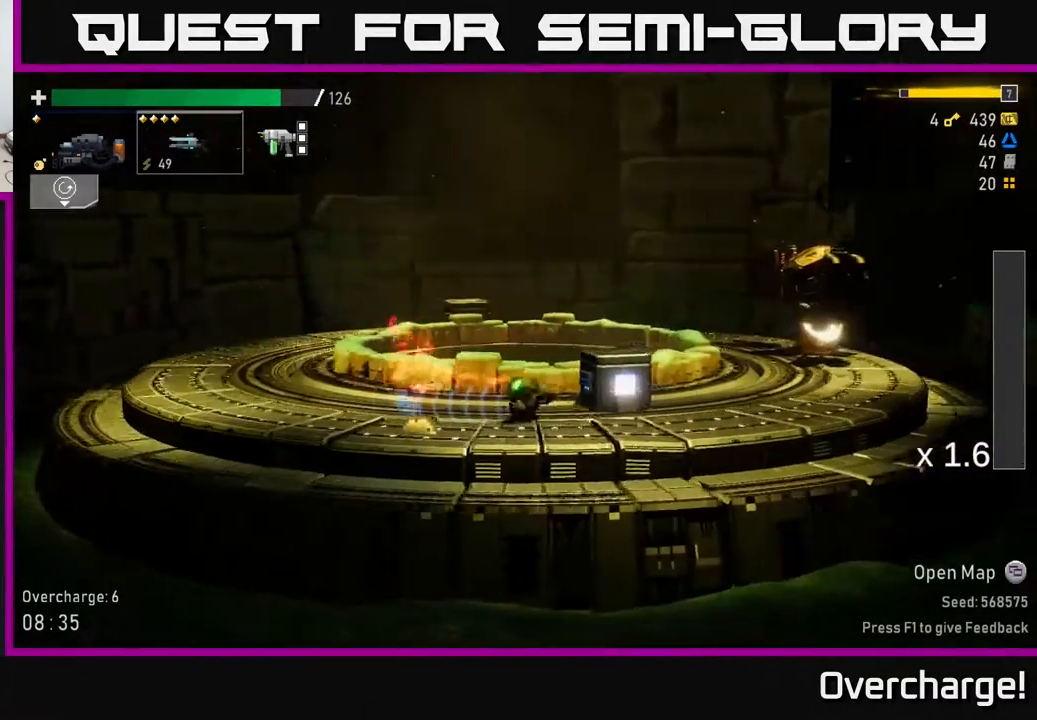
{"buttons": ["A"], "left_stick": "center", "events": [[117, "X", "up"], [367, "A", "down"], [467, "left_stick", "center"]]}
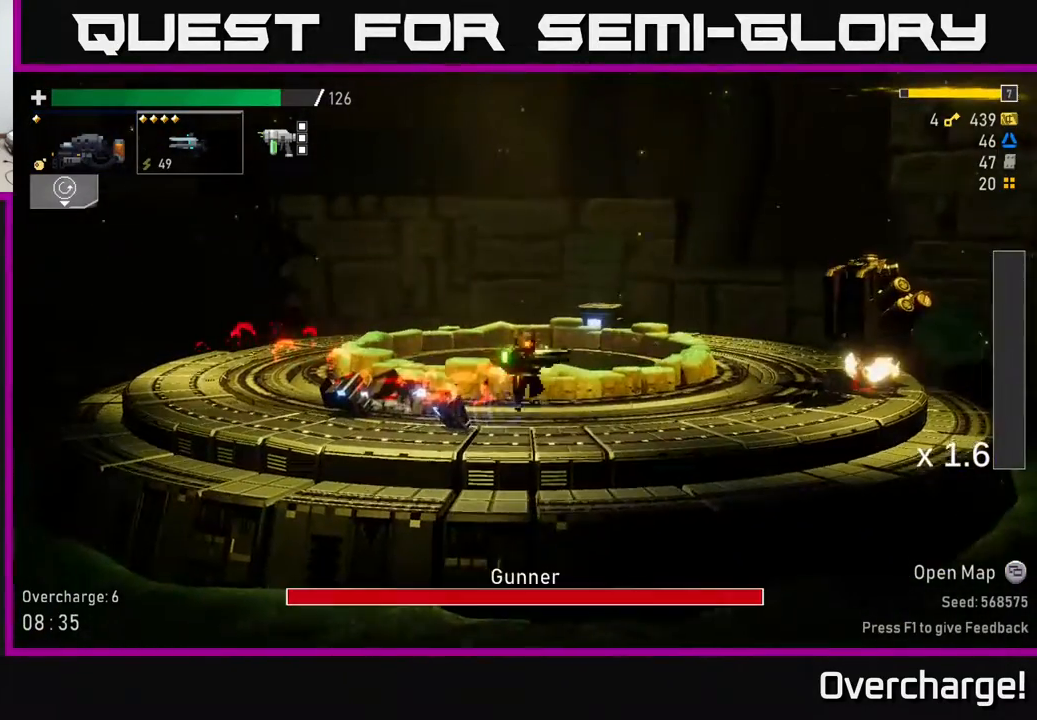
{"buttons": ["R2"], "left_stick": "center", "events": [[33, "A", "up"], [100, "R2", "down"], [217, "left_stick", "right"], [400, "left_stick", "center"]]}
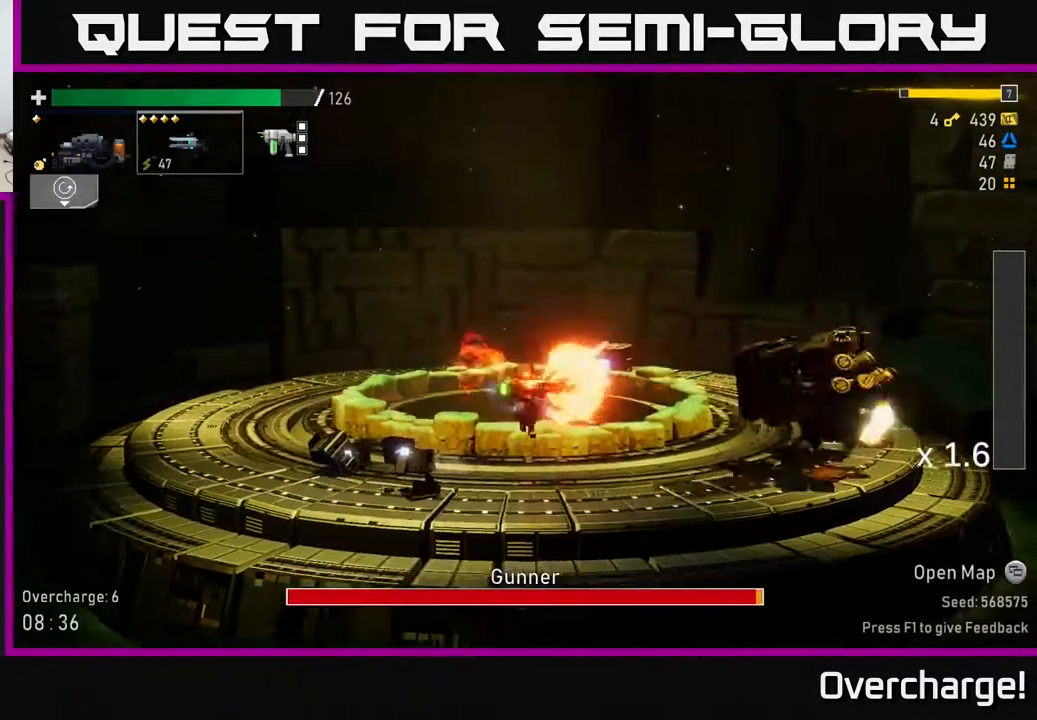
{"buttons": ["X"], "left_stick": "right", "events": [[333, "left_stick", "right"], [367, "X", "down"], [383, "R2", "up"]]}
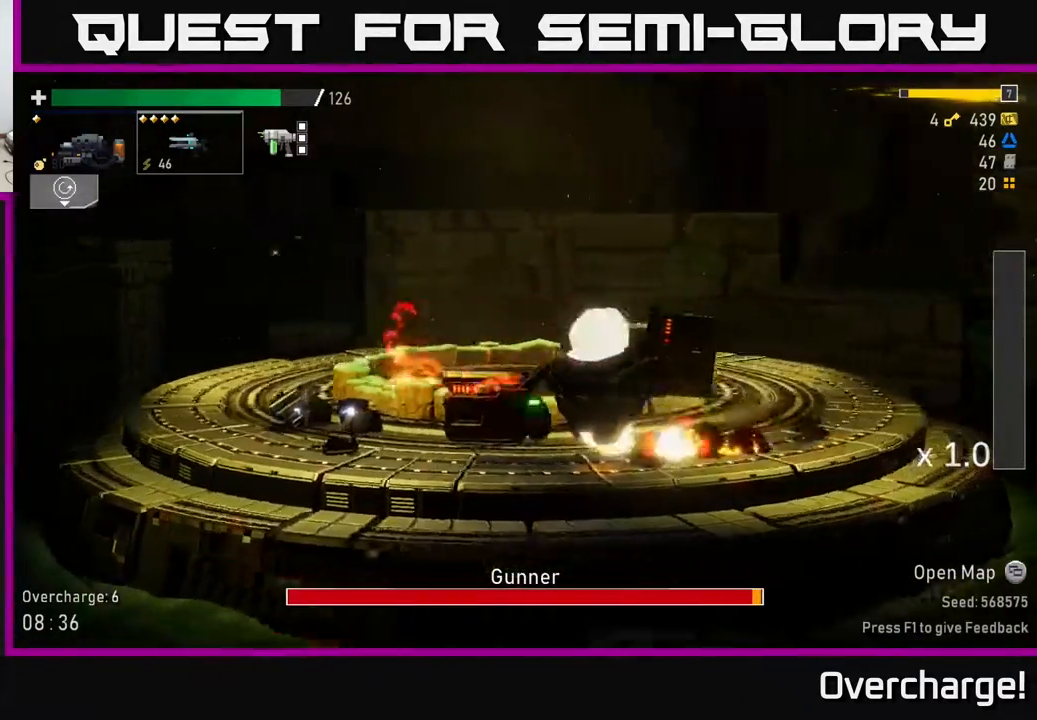
{"buttons": ["R2"], "left_stick": "left", "events": [[50, "X", "up"], [183, "L2", "down"], [300, "L2", "up"], [350, "R2", "down"], [383, "left_stick", "left"]]}
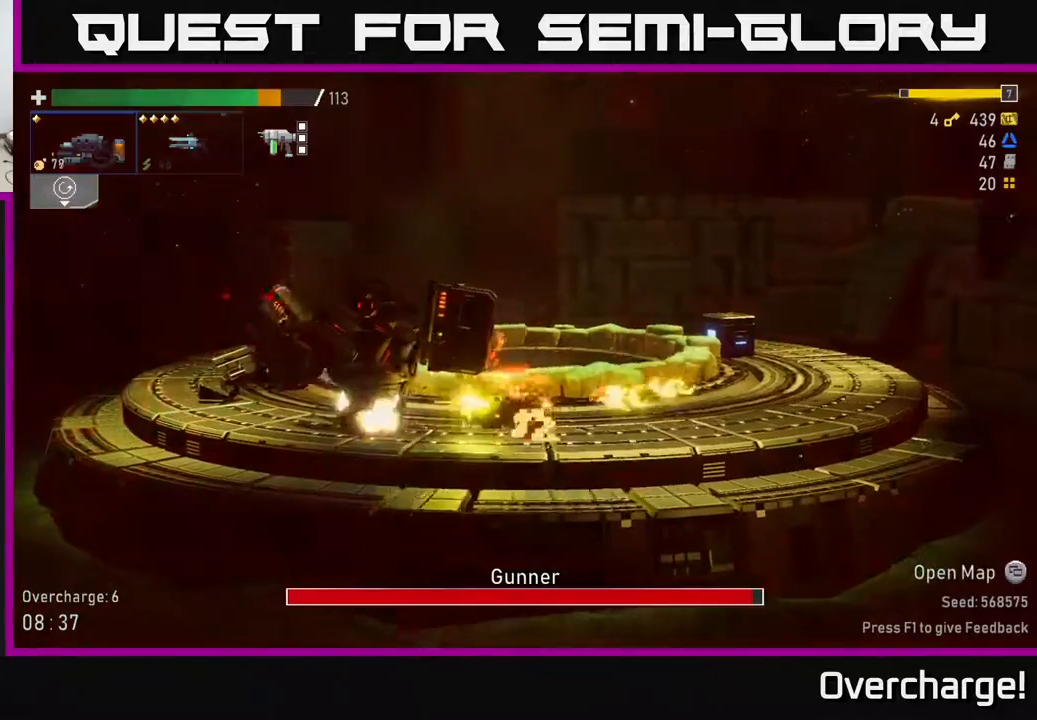
{"buttons": ["R2"], "left_stick": "center", "events": [[83, "left_stick", "center"]]}
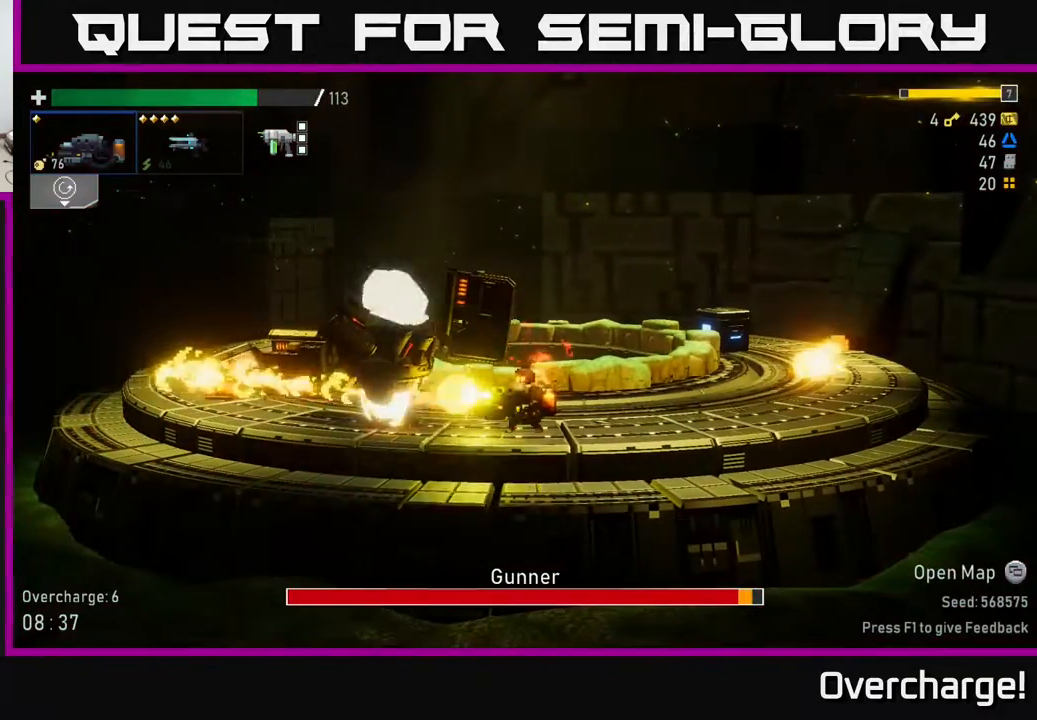
{"buttons": ["X"], "left_stick": "left", "events": [[367, "left_stick", "left"], [417, "R2", "up"], [417, "X", "down"]]}
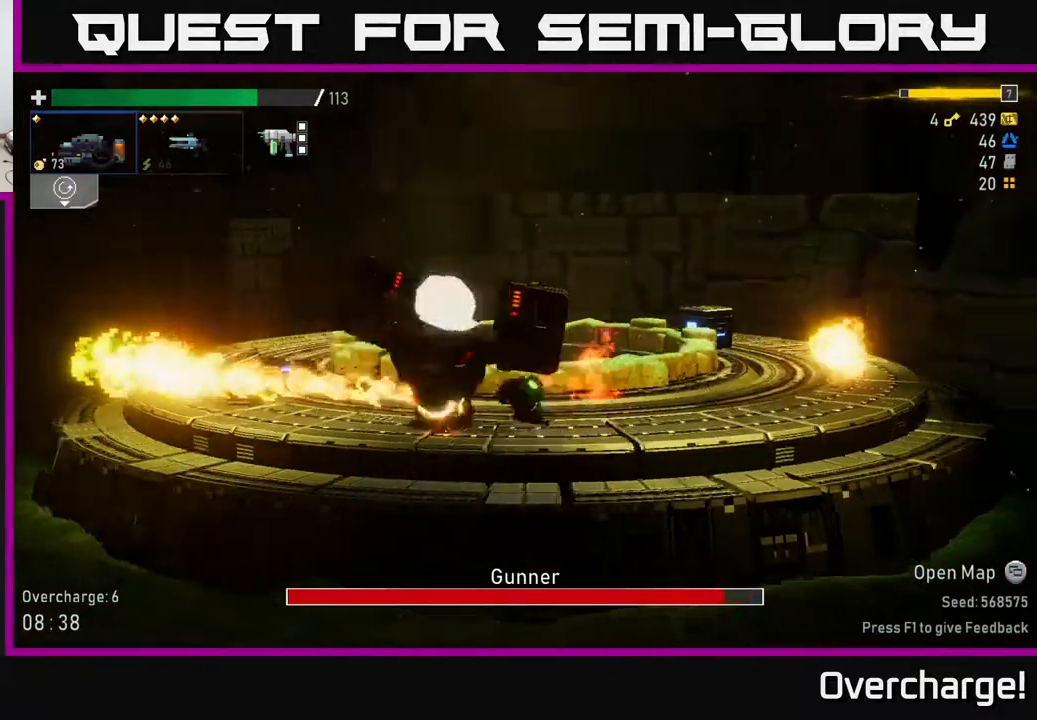
{"buttons": [], "left_stick": "left", "events": [[150, "X", "up"]]}
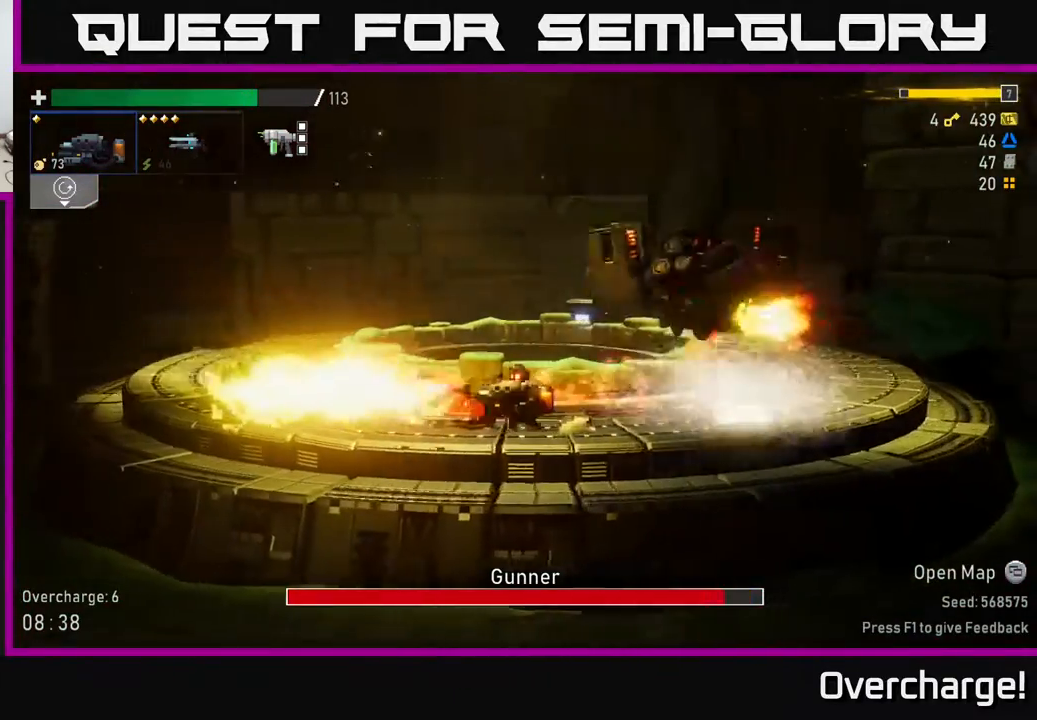
{"buttons": [], "left_stick": "left", "events": []}
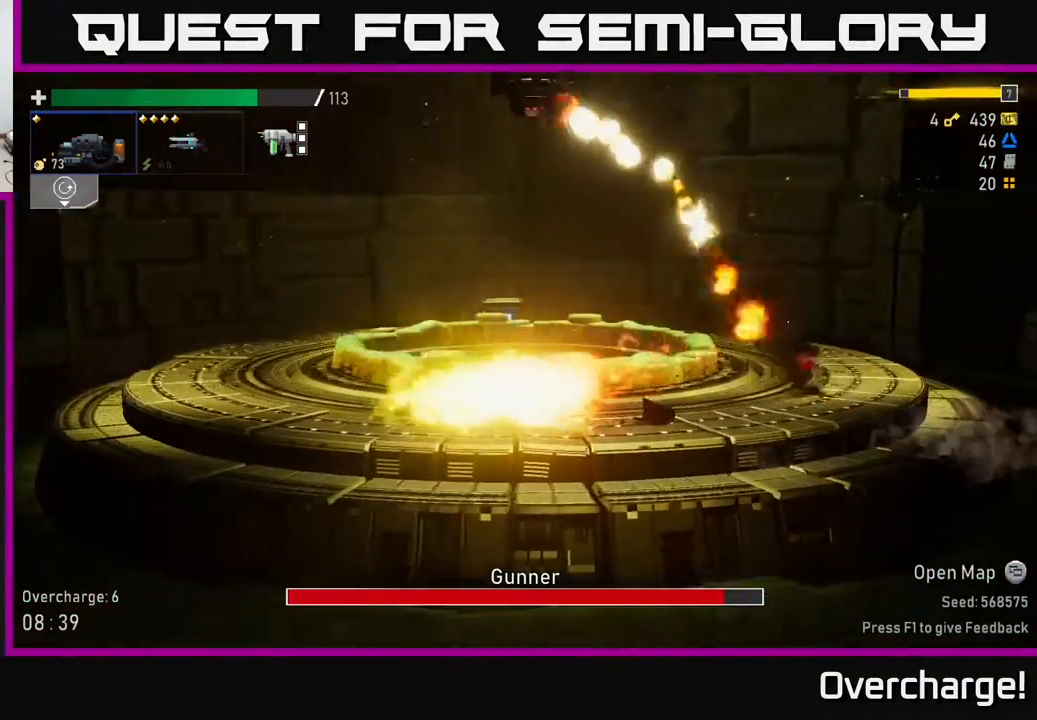
{"buttons": [], "left_stick": "left", "events": []}
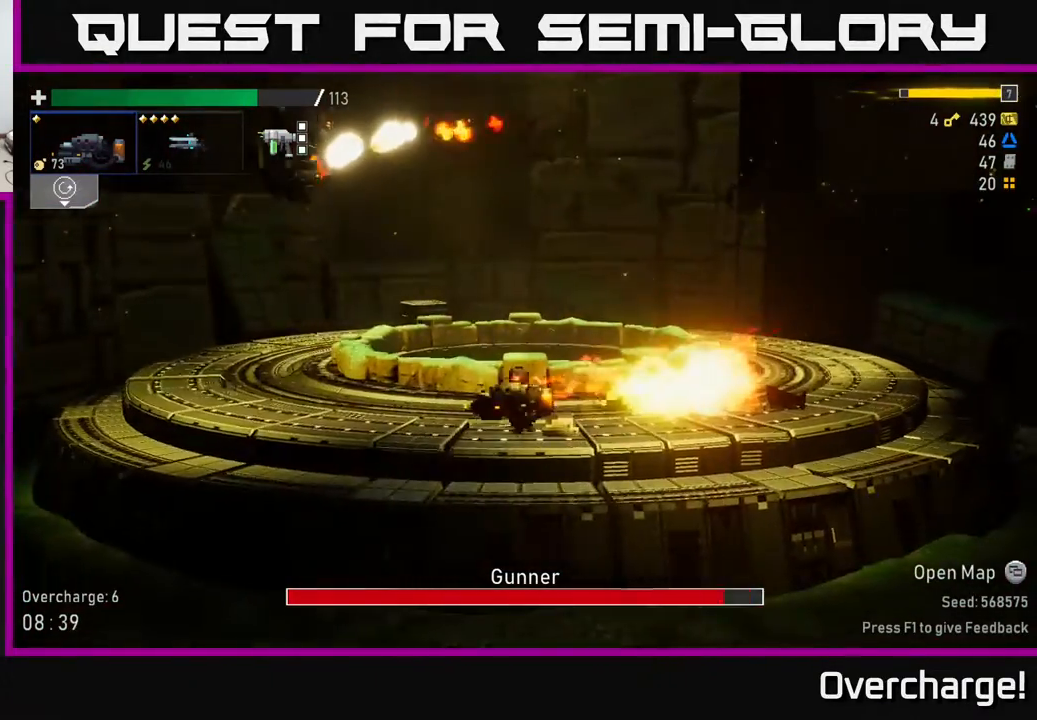
{"buttons": ["A"], "left_stick": "left", "events": [[33, "A", "down"]]}
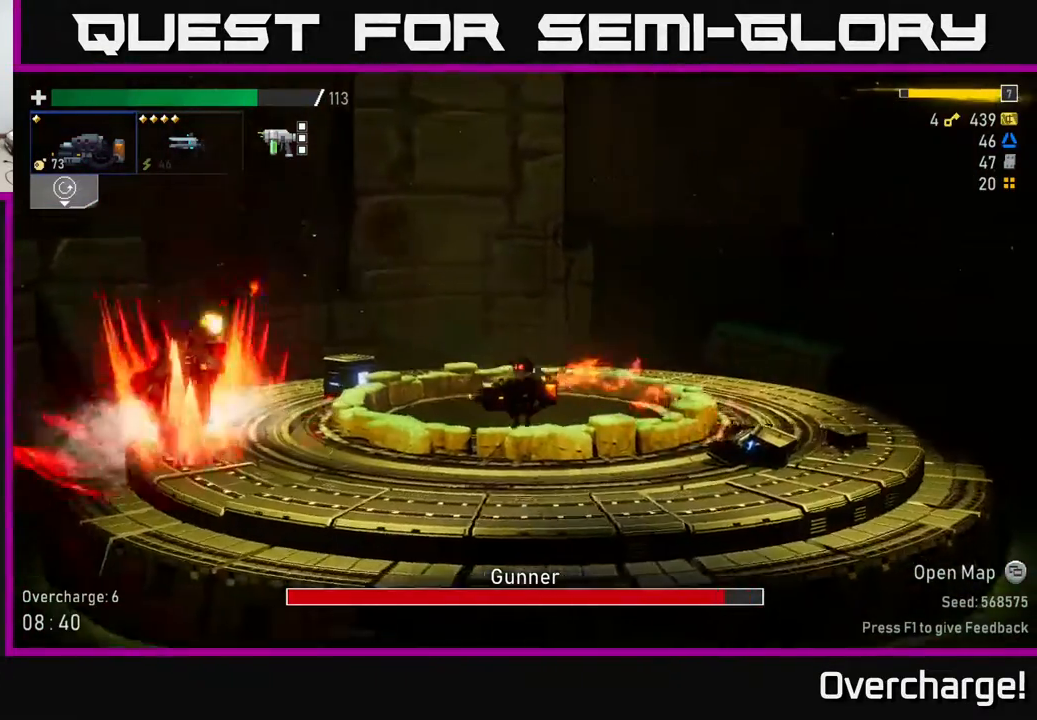
{"buttons": [], "left_stick": "left", "events": [[50, "X", "down"], [433, "X", "up"], [450, "A", "up"]]}
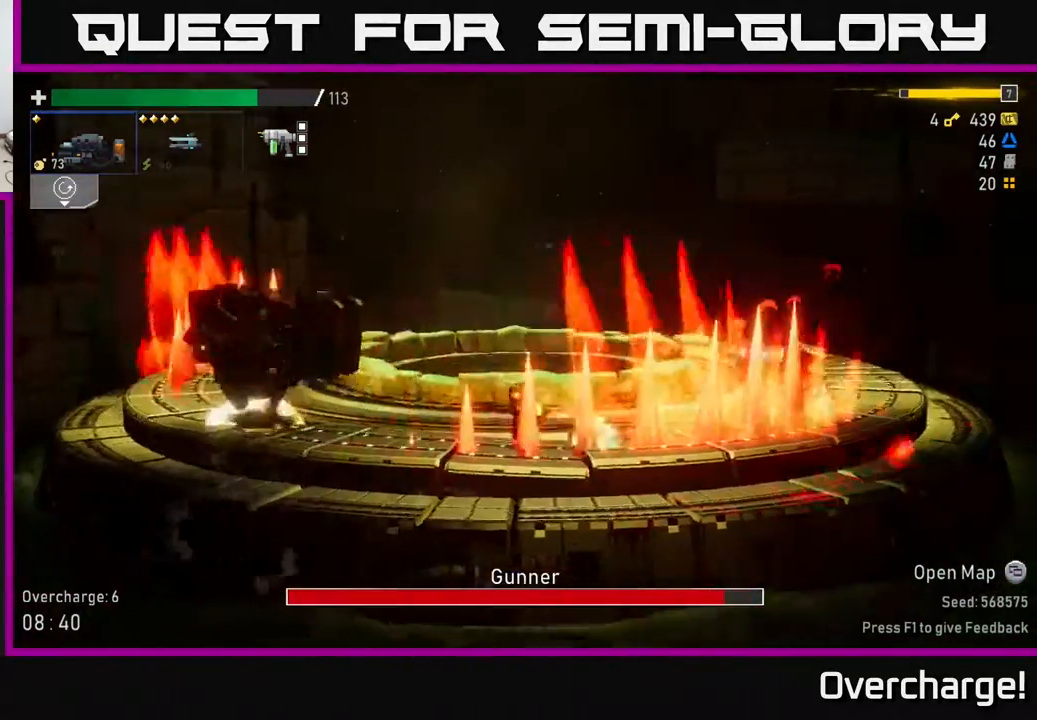
{"buttons": ["R2"], "left_stick": "center", "events": [[83, "R2", "down"], [417, "left_stick", "center"]]}
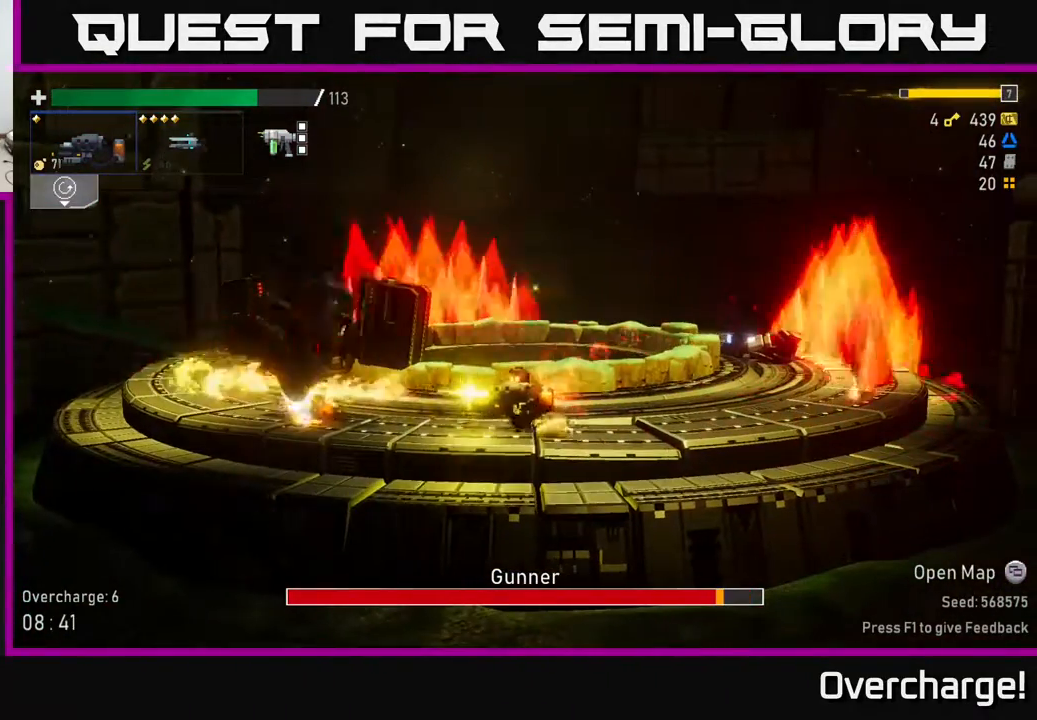
{"buttons": ["R2"], "left_stick": "center", "events": []}
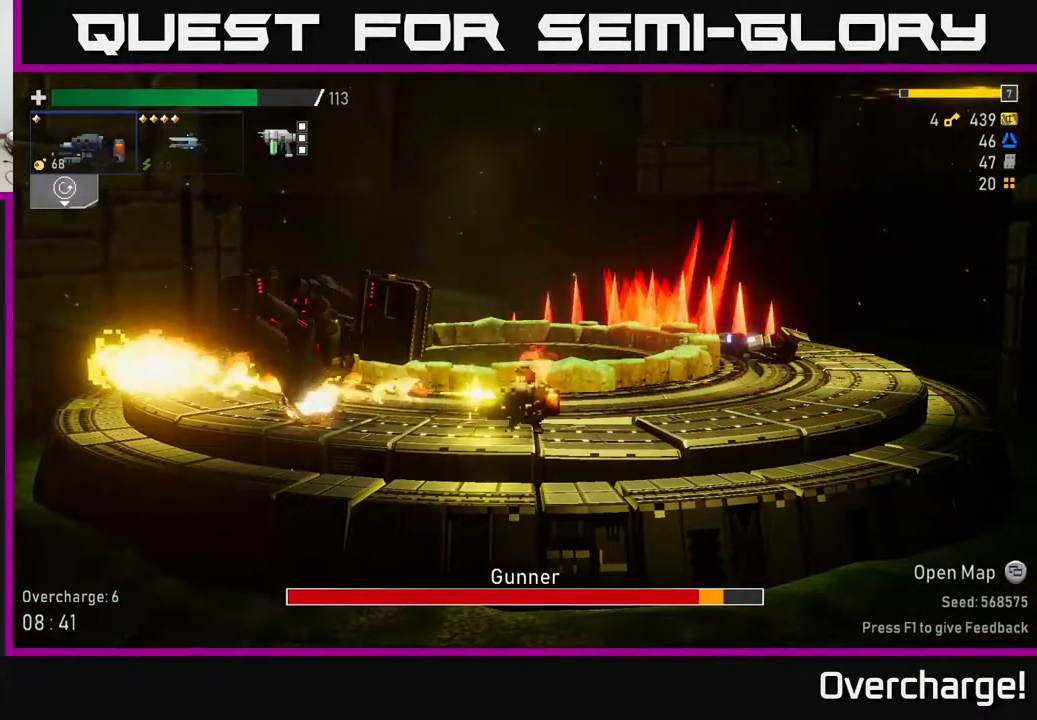
{"buttons": ["R2"], "left_stick": "center", "events": []}
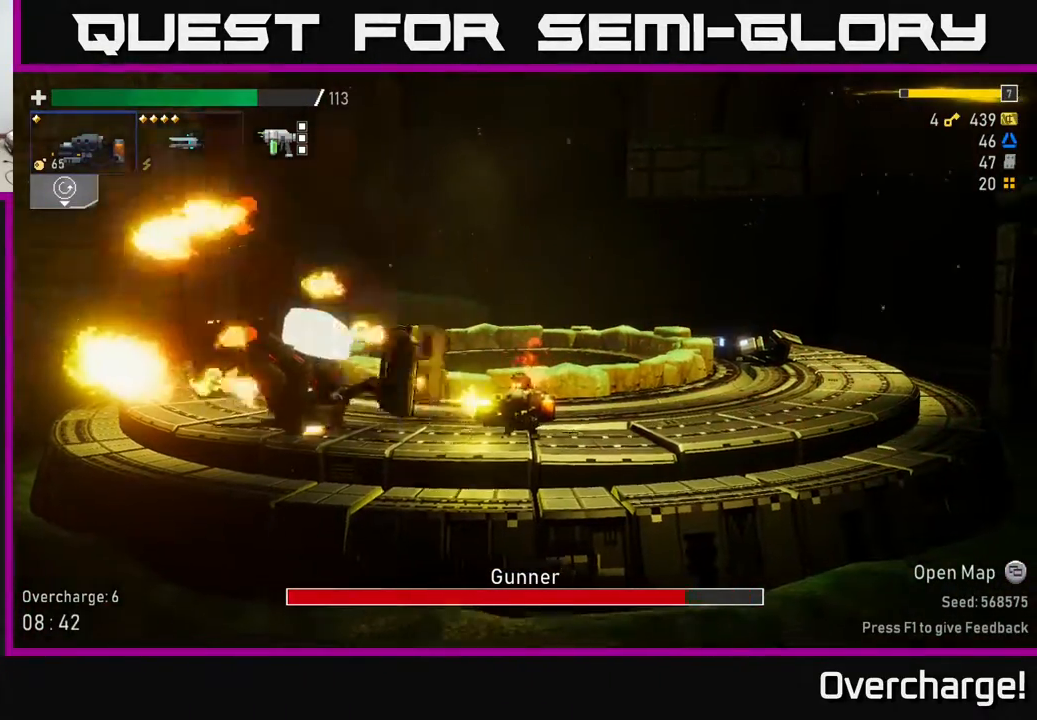
{"buttons": [], "left_stick": "left", "events": [[83, "X", "down"], [100, "R2", "up"], [100, "left_stick", "left"], [367, "X", "up"]]}